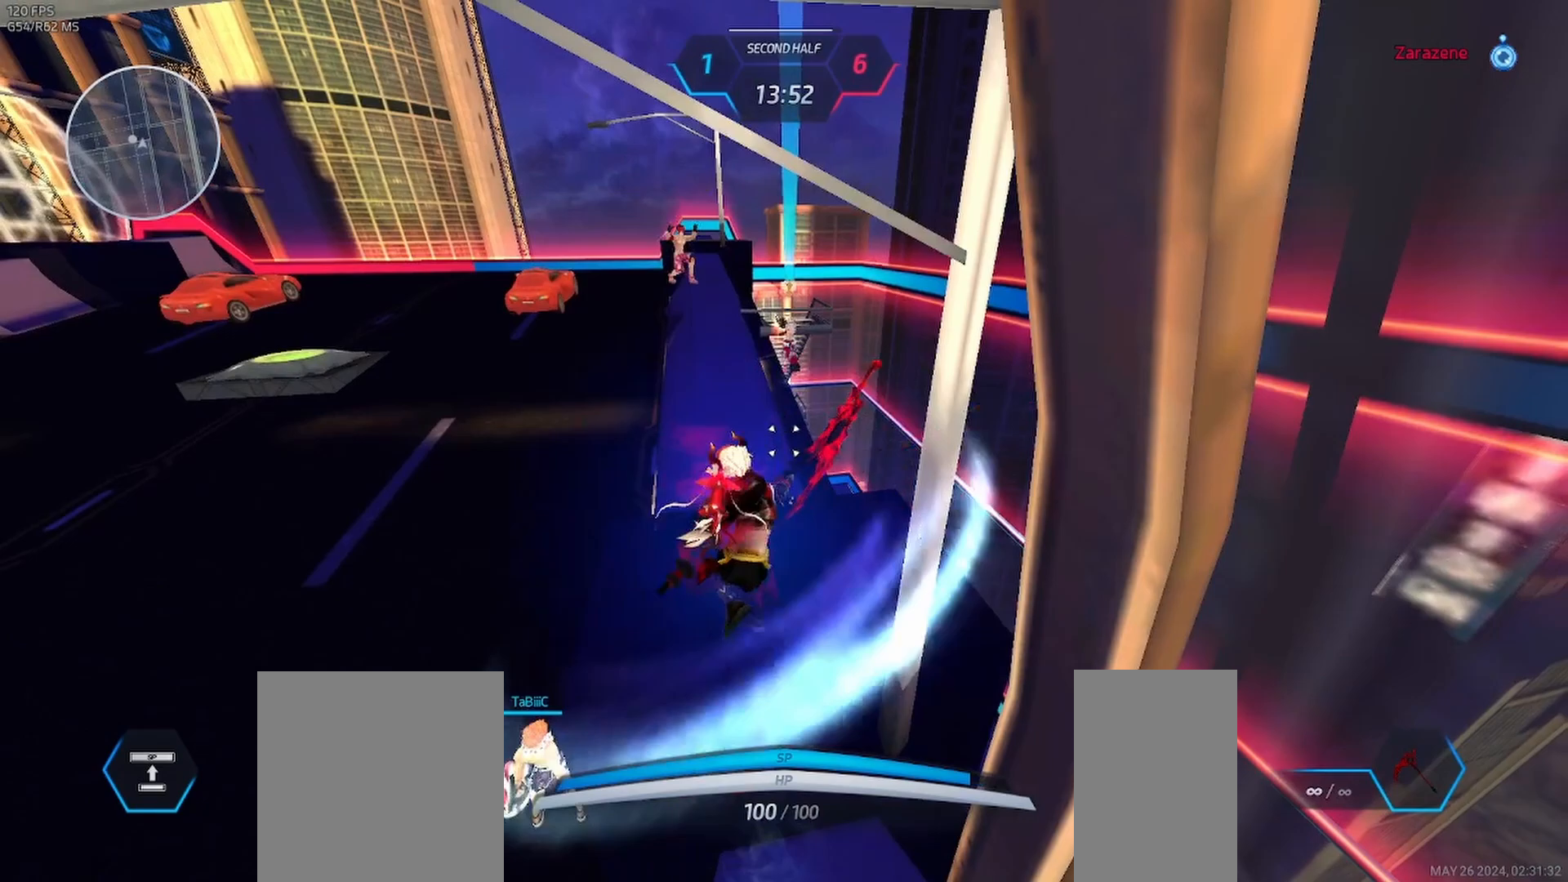
Gameplay with keyboard and mouse; each line is a JSON object with the keys and mouse buttons held at the frame after it. "events" lists presses ("down") and releases ("up") of "1", "2", "3", "a", "ctrl", "d", "e", "q", "s", "space", "tab", "w", "mouse_left", "mouse_wheel", "mouse_right", "mouse_mb4" and "mouse_mb5" between this image and that frame as [ms after this image, input, new state], when the widget could be followed in between. "mouse_left", "mouse_wheel", "mouse_right", "mouse_mb4", "mouse_mb5" = the "left", "wheel", "right", "mb4", "mb5" buttons of the "mouse" list. No other keys are recorded. "wheel" means that the mouse wheel is clicked or scrolled. Mouse movement is not recorded.
{"keys": [], "mouse": [], "events": []}
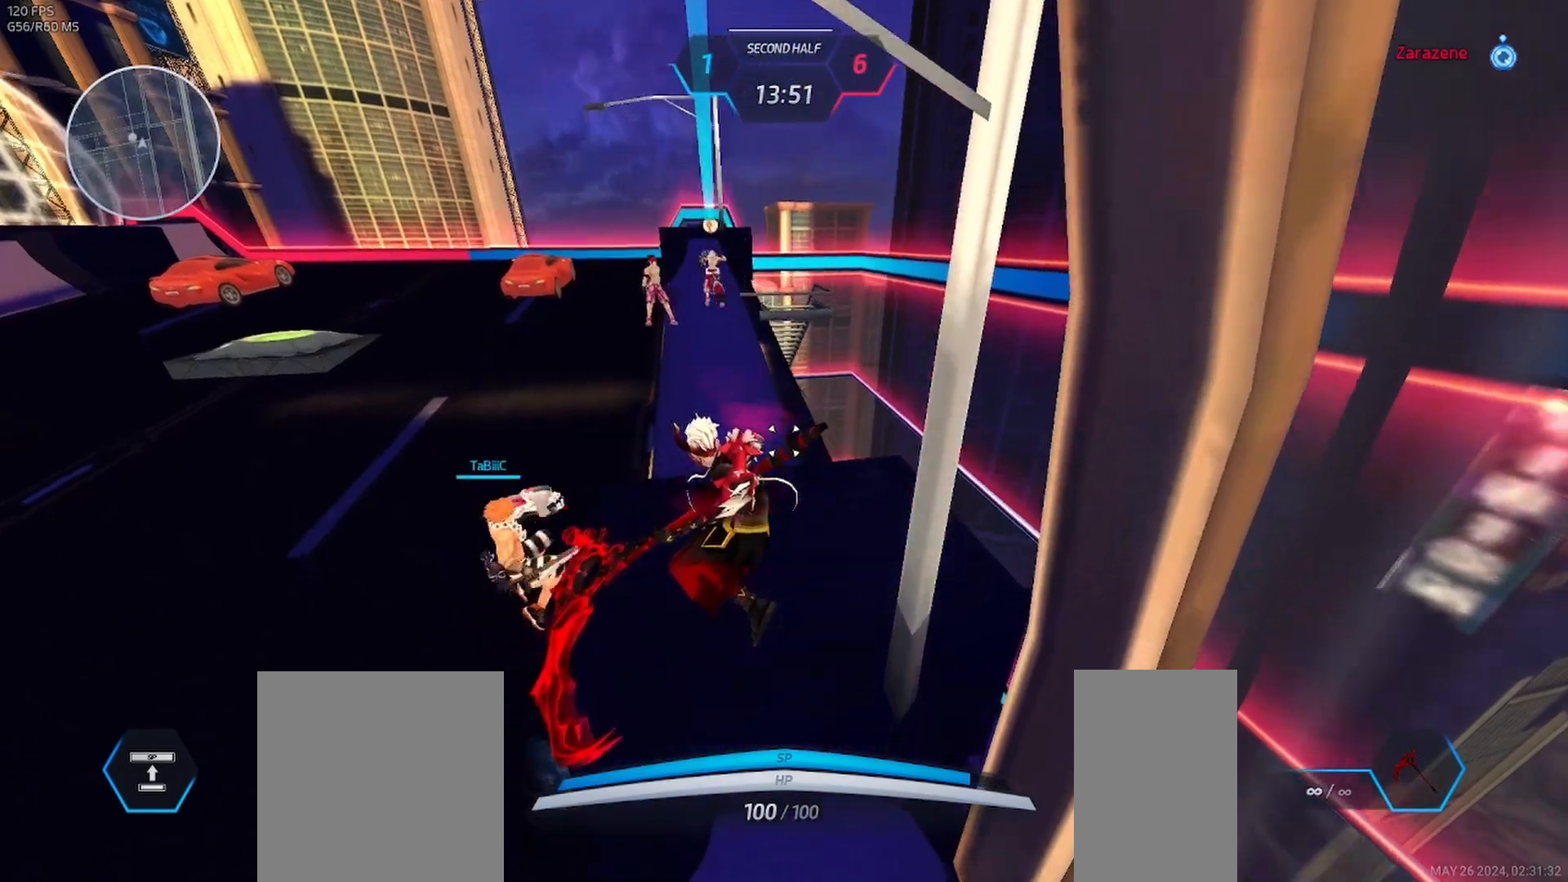
{"keys": [], "mouse": [], "events": []}
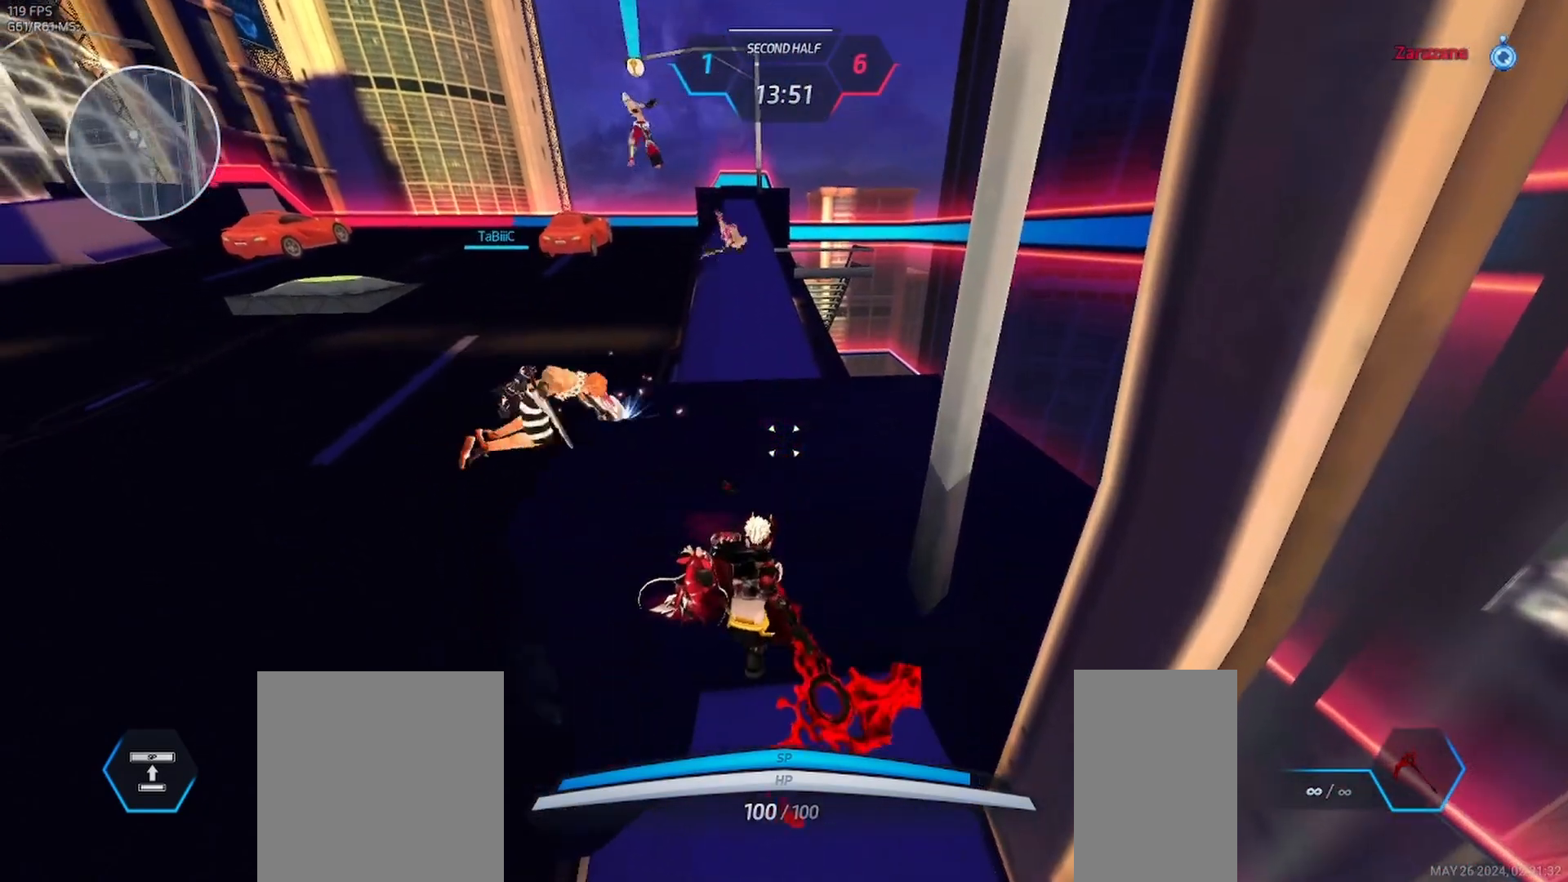
{"keys": [], "mouse": [], "events": [[433, "mouse_left", "down"], [483, "mouse_left", "up"]]}
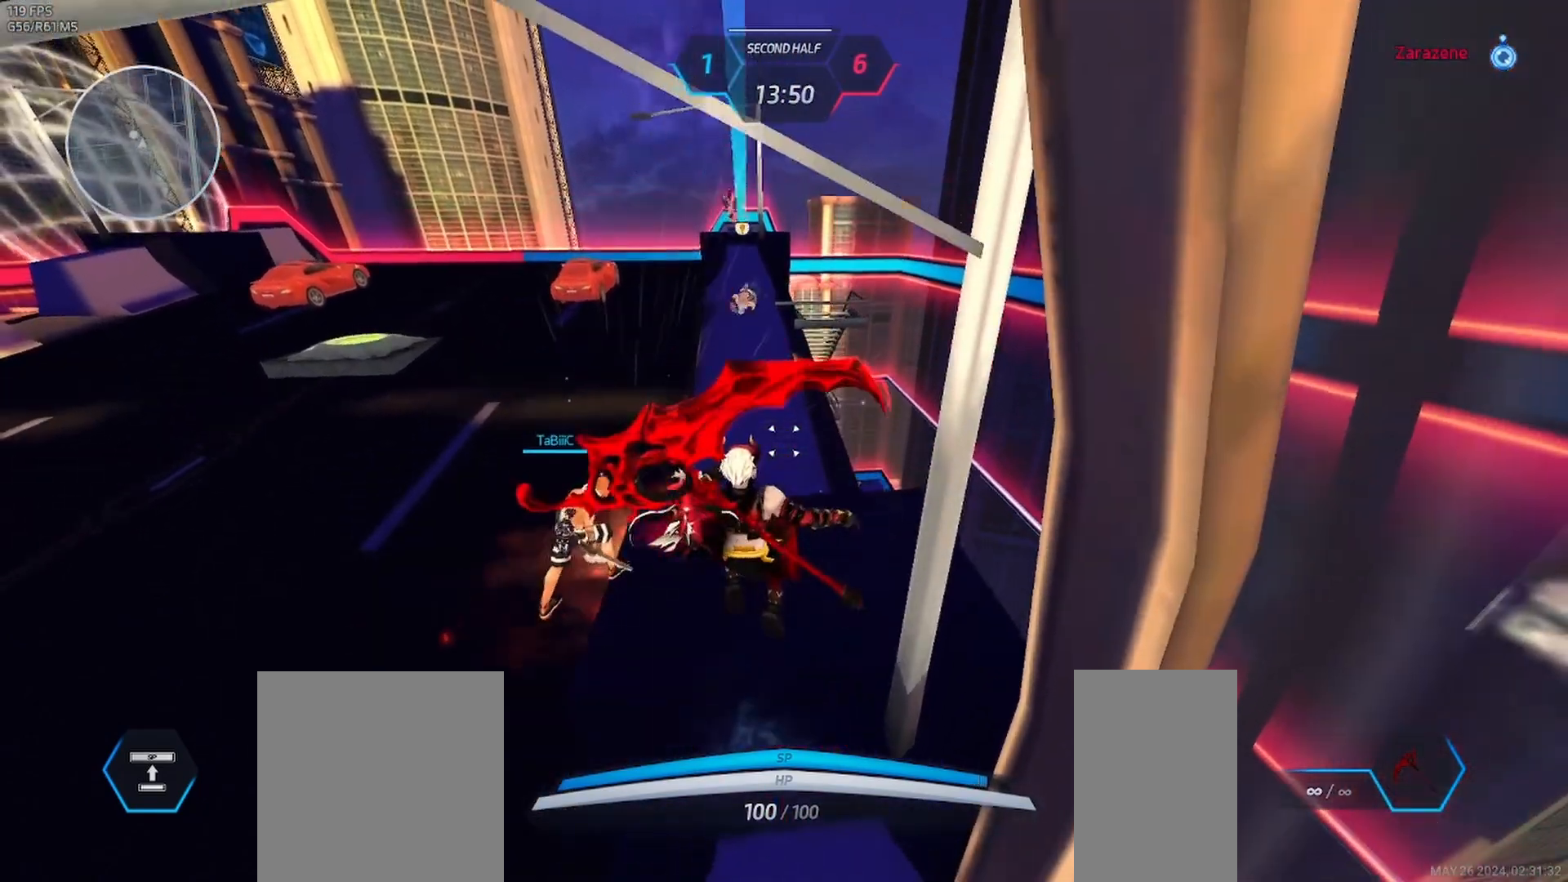
{"keys": [], "mouse": [], "events": []}
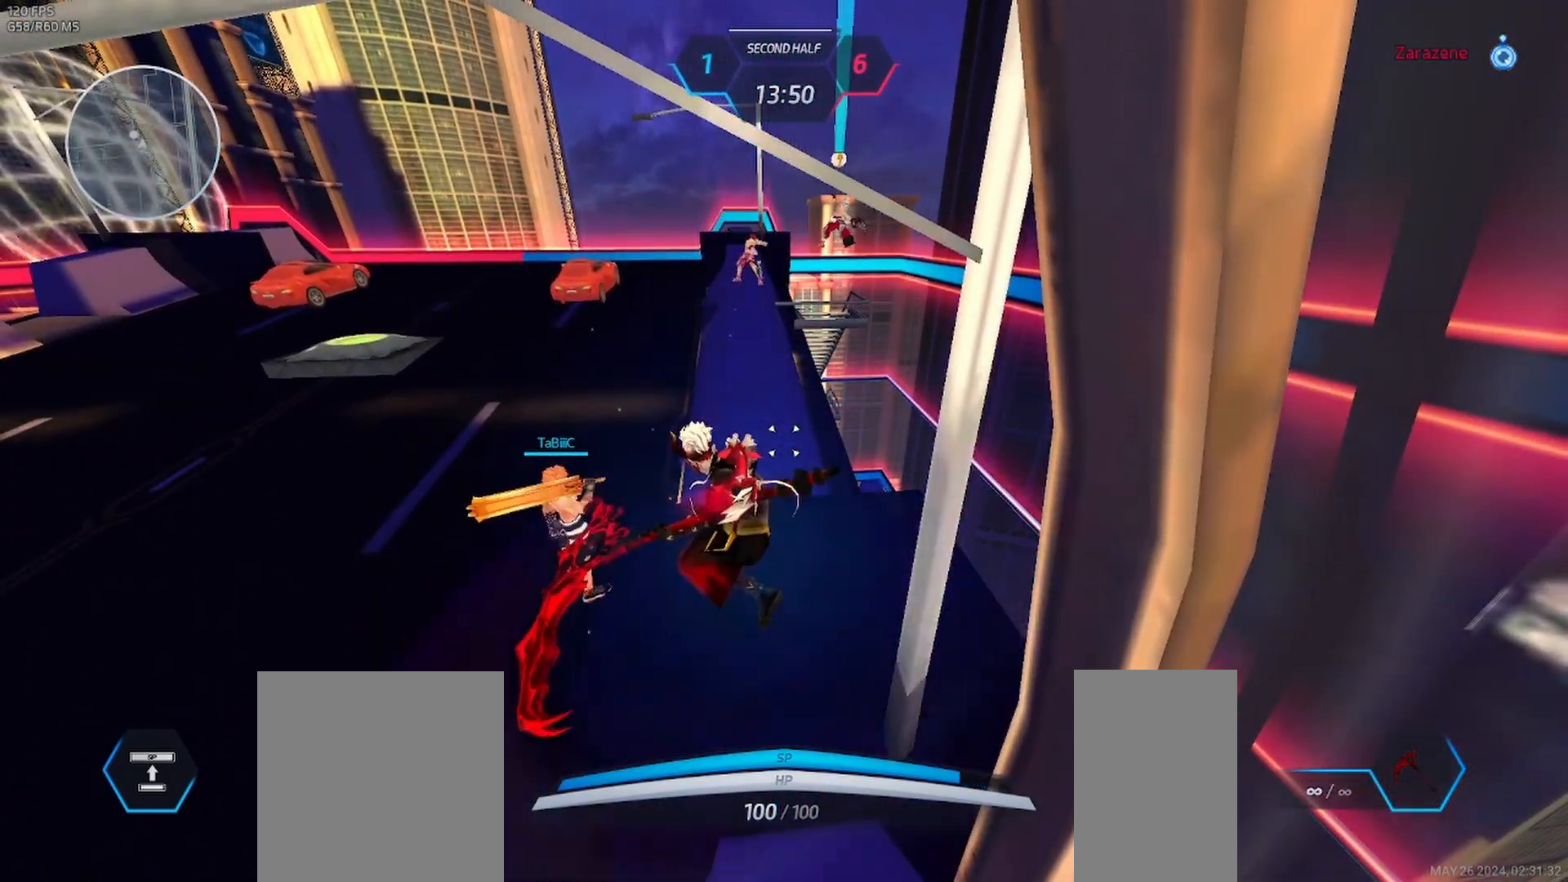
{"keys": [], "mouse": [], "events": []}
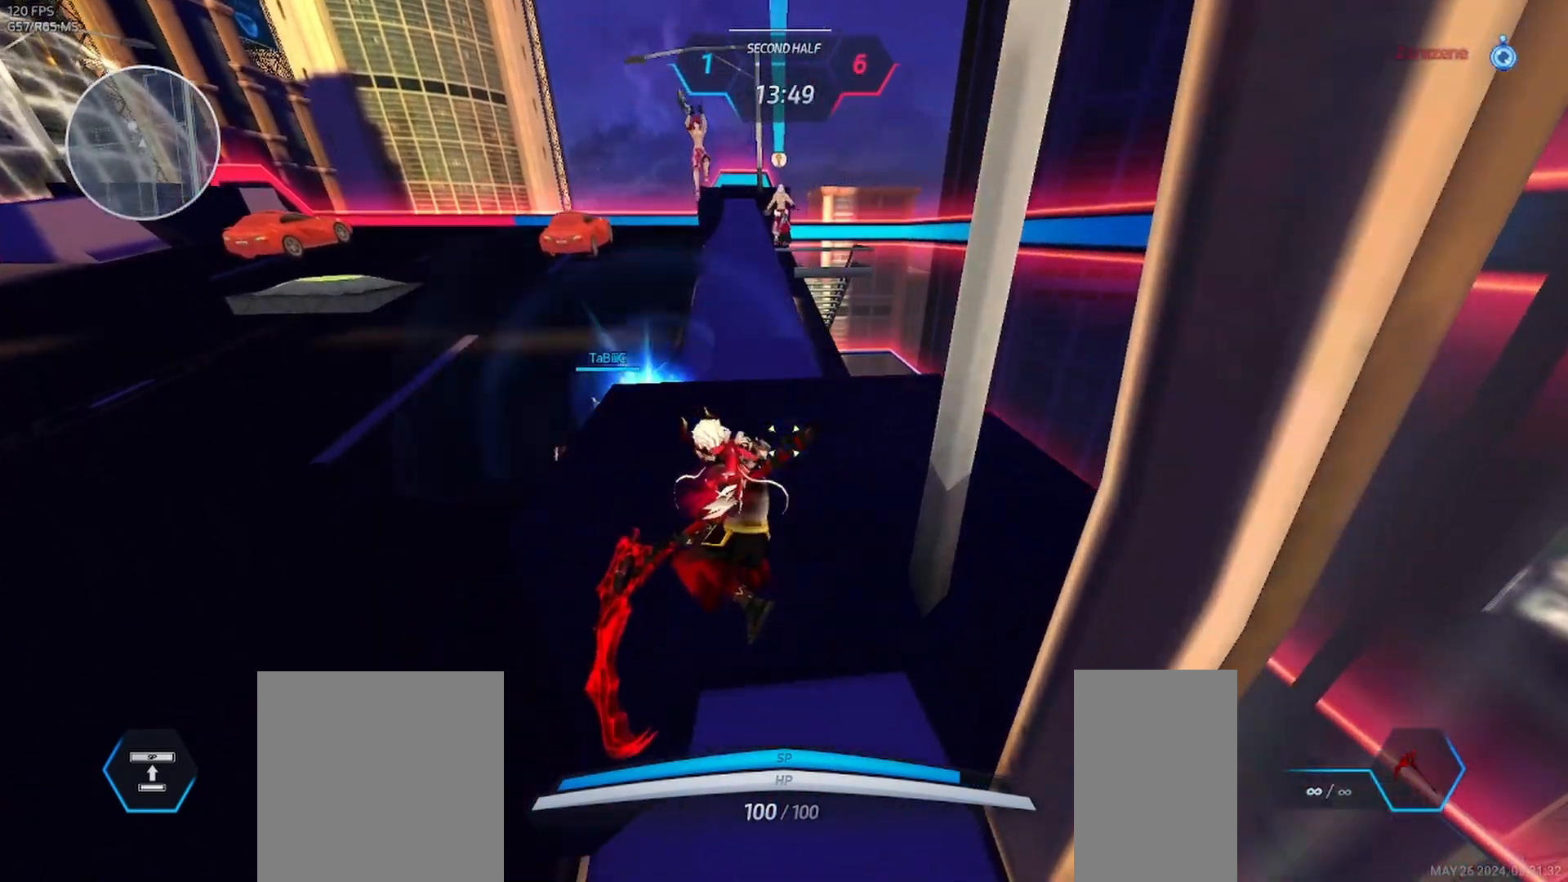
{"keys": [], "mouse": [], "events": []}
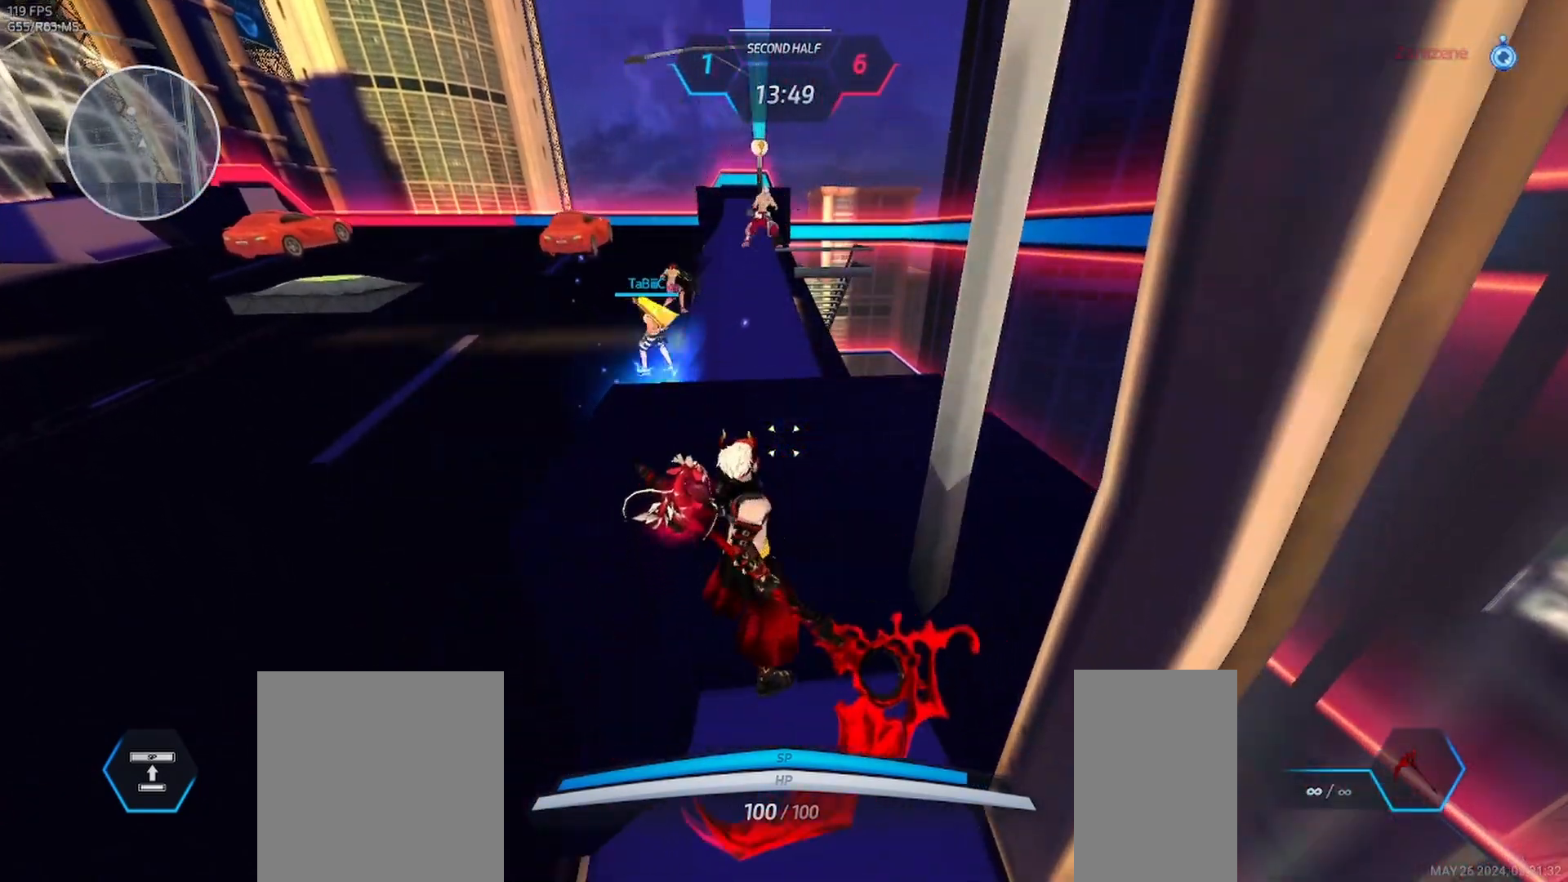
{"keys": [], "mouse": [], "events": []}
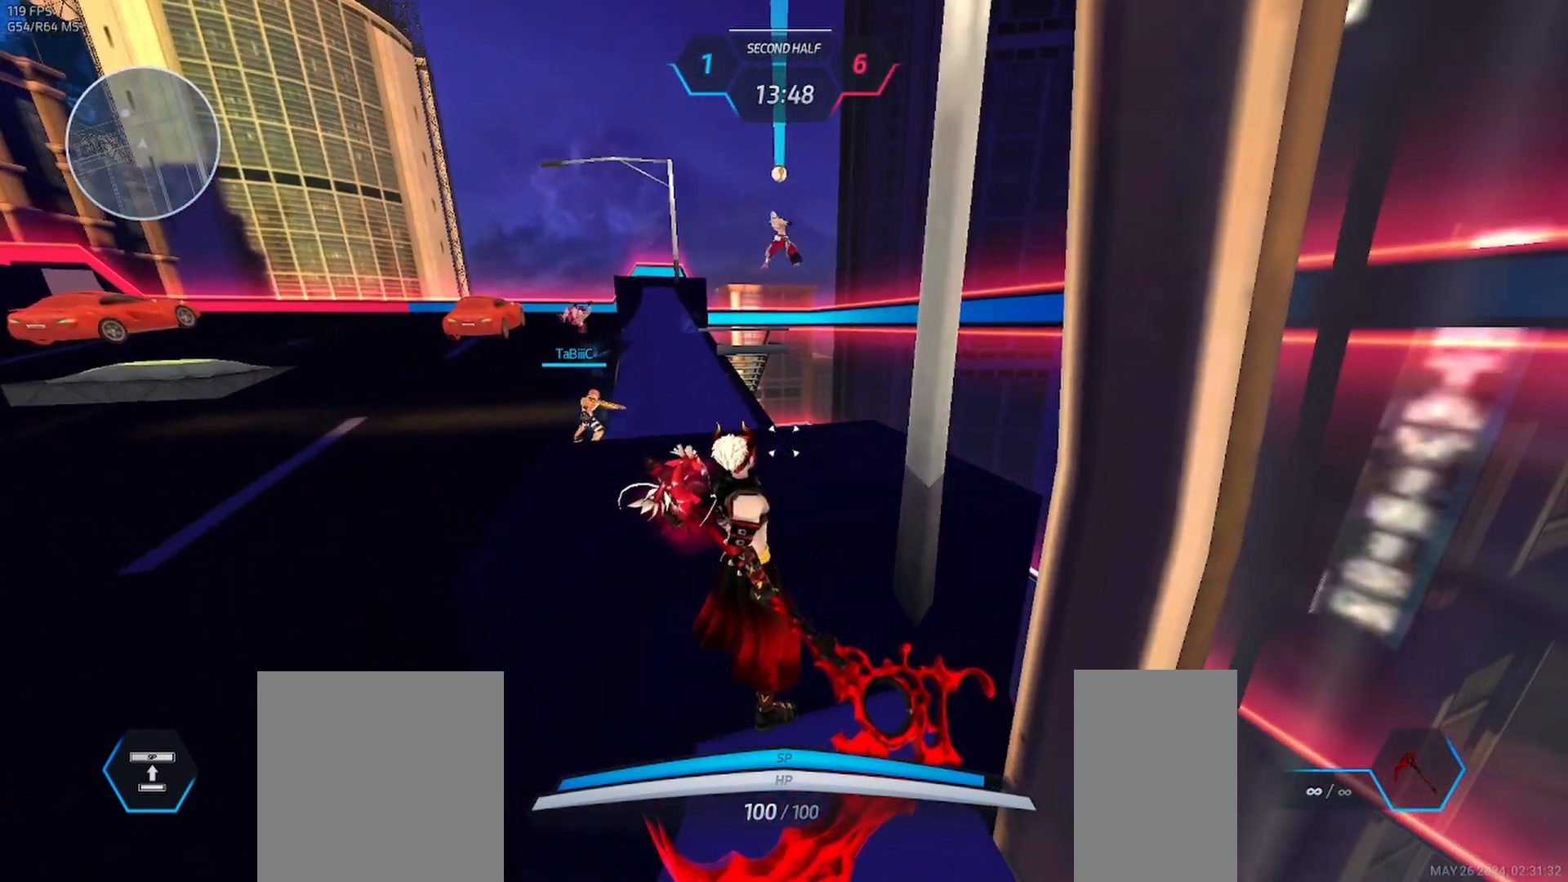
{"keys": [], "mouse": [], "events": [[283, "mouse_left", "down"], [367, "mouse_left", "up"]]}
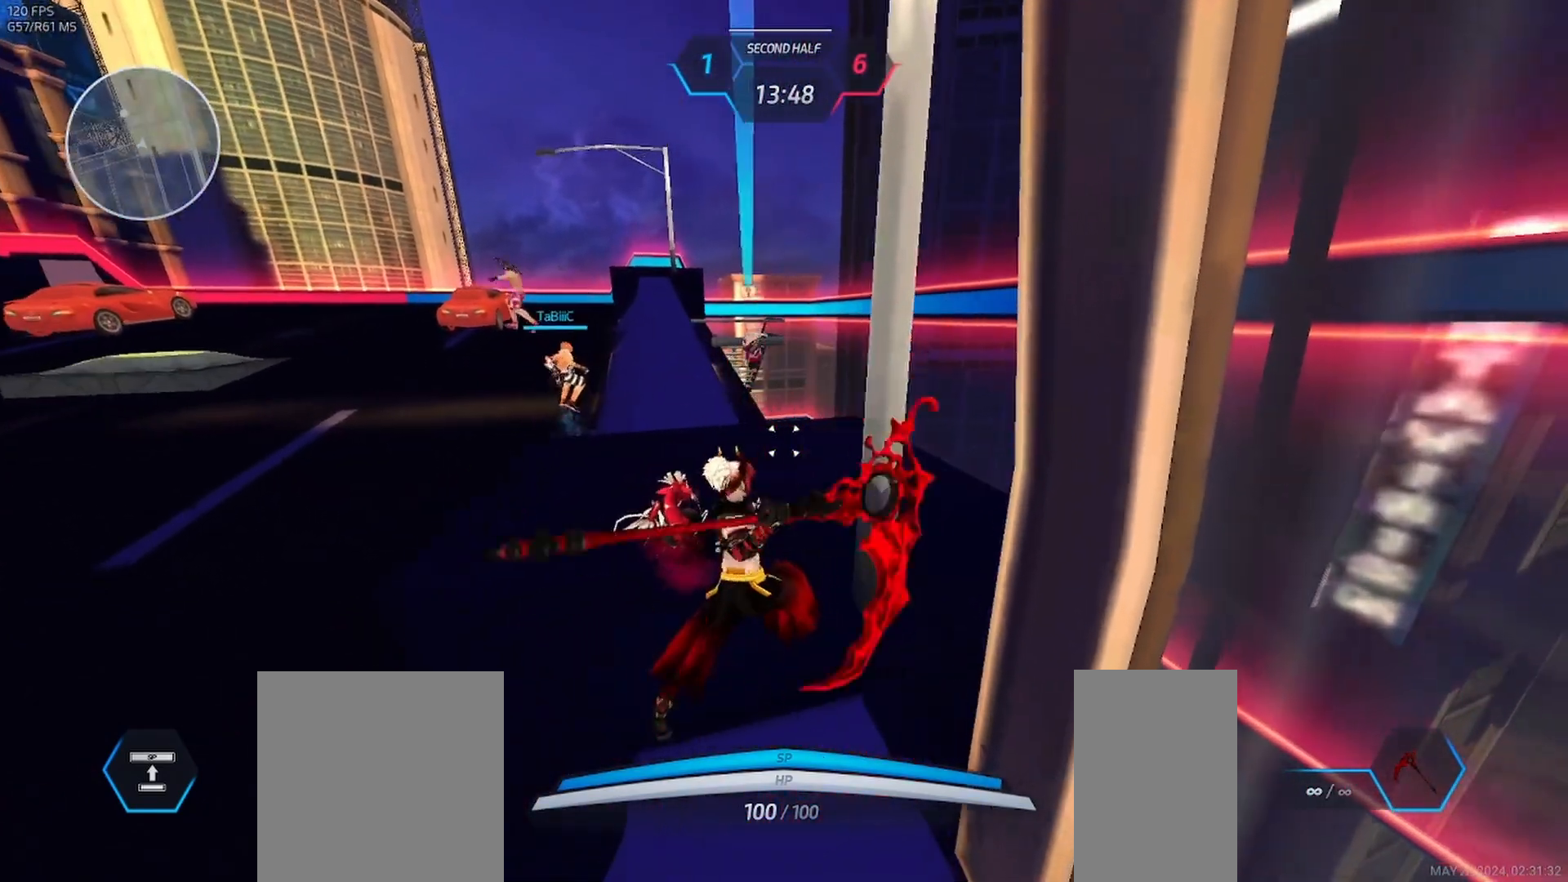
{"keys": [], "mouse": [], "events": [[183, "mouse_left", "down"], [300, "mouse_left", "up"], [367, "mouse_left", "down"], [433, "mouse_left", "up"]]}
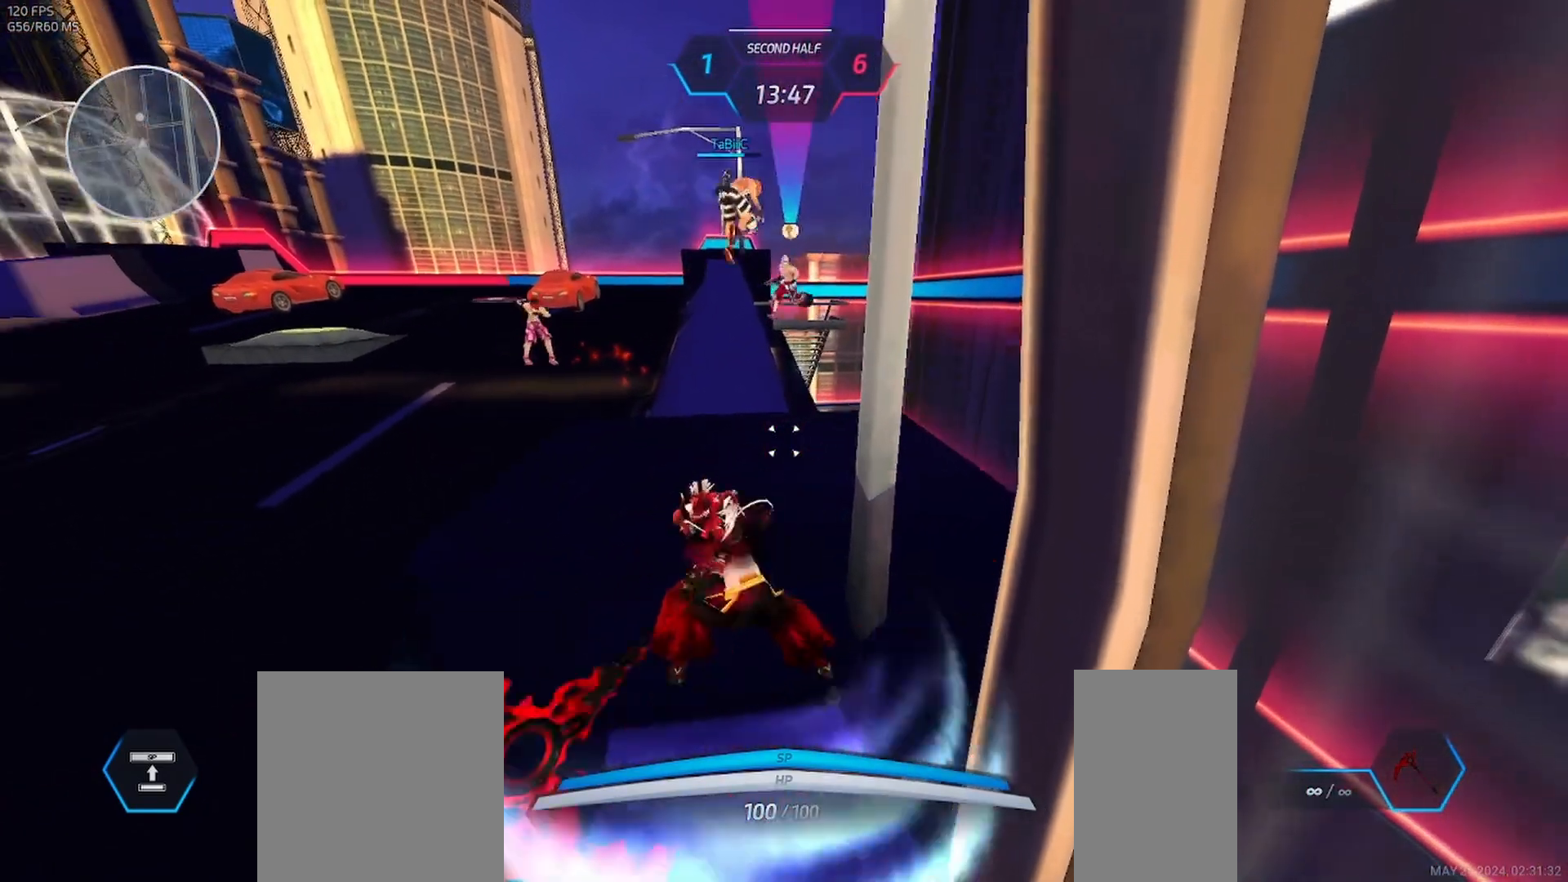
{"keys": [], "mouse": ["left"], "events": [[17, "mouse_left", "down"], [83, "mouse_left", "up"], [150, "mouse_left", "down"], [233, "mouse_left", "up"], [300, "mouse_left", "down"], [333, "mouse_left", "up"], [433, "mouse_left", "down"]]}
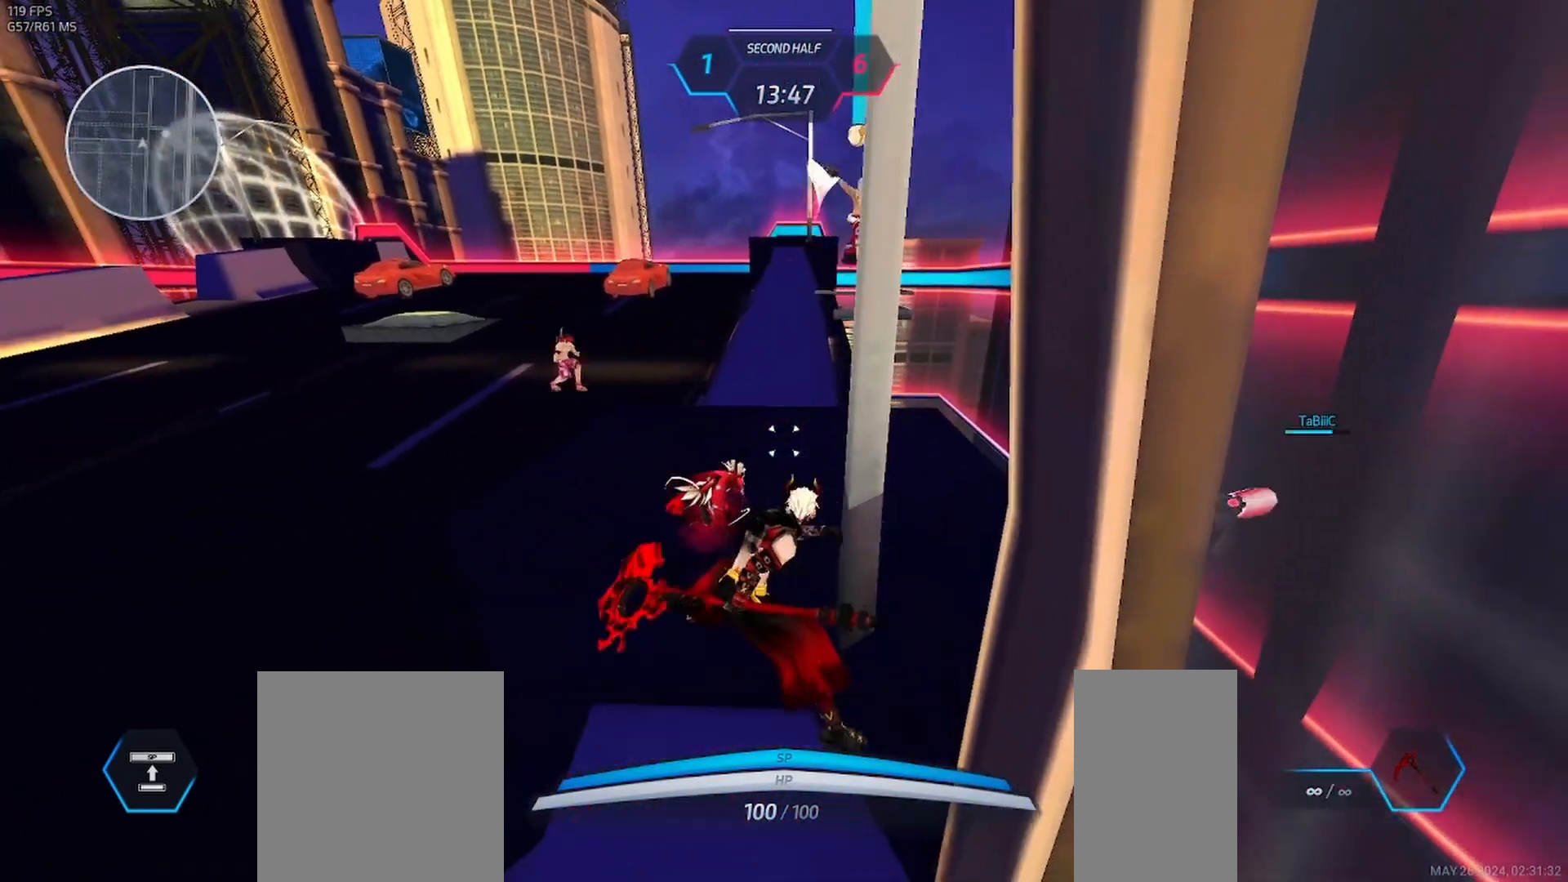
{"keys": [], "mouse": [], "events": [[17, "mouse_left", "up"], [83, "mouse_left", "down"], [167, "mouse_left", "up"], [233, "mouse_left", "down"], [317, "mouse_left", "up"], [383, "mouse_left", "down"], [467, "mouse_left", "up"]]}
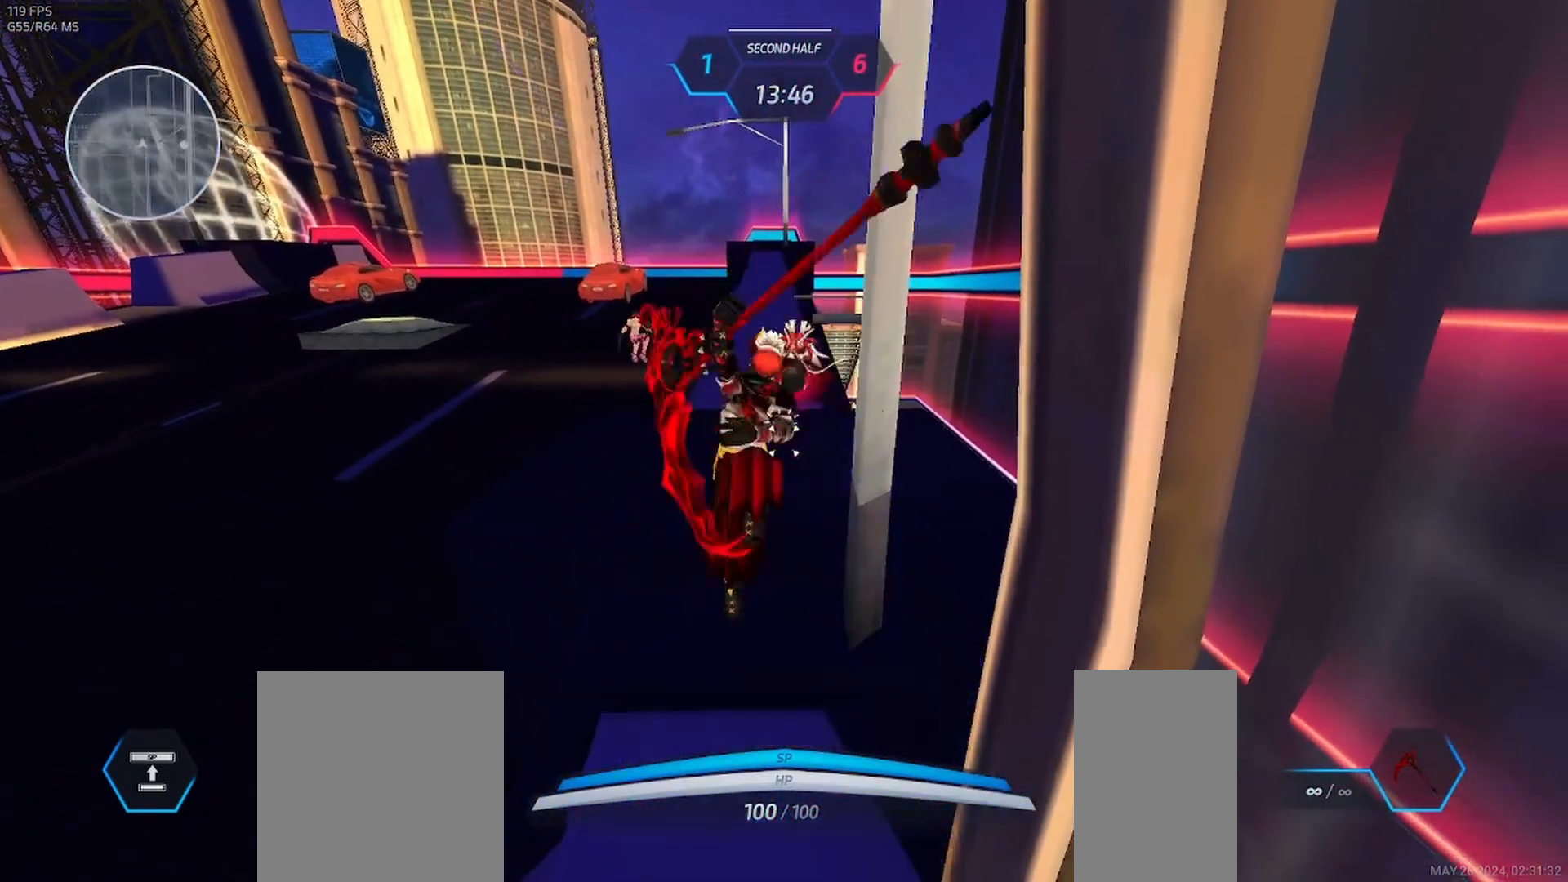
{"keys": [], "mouse": [], "events": [[17, "mouse_left", "down"], [117, "mouse_left", "up"]]}
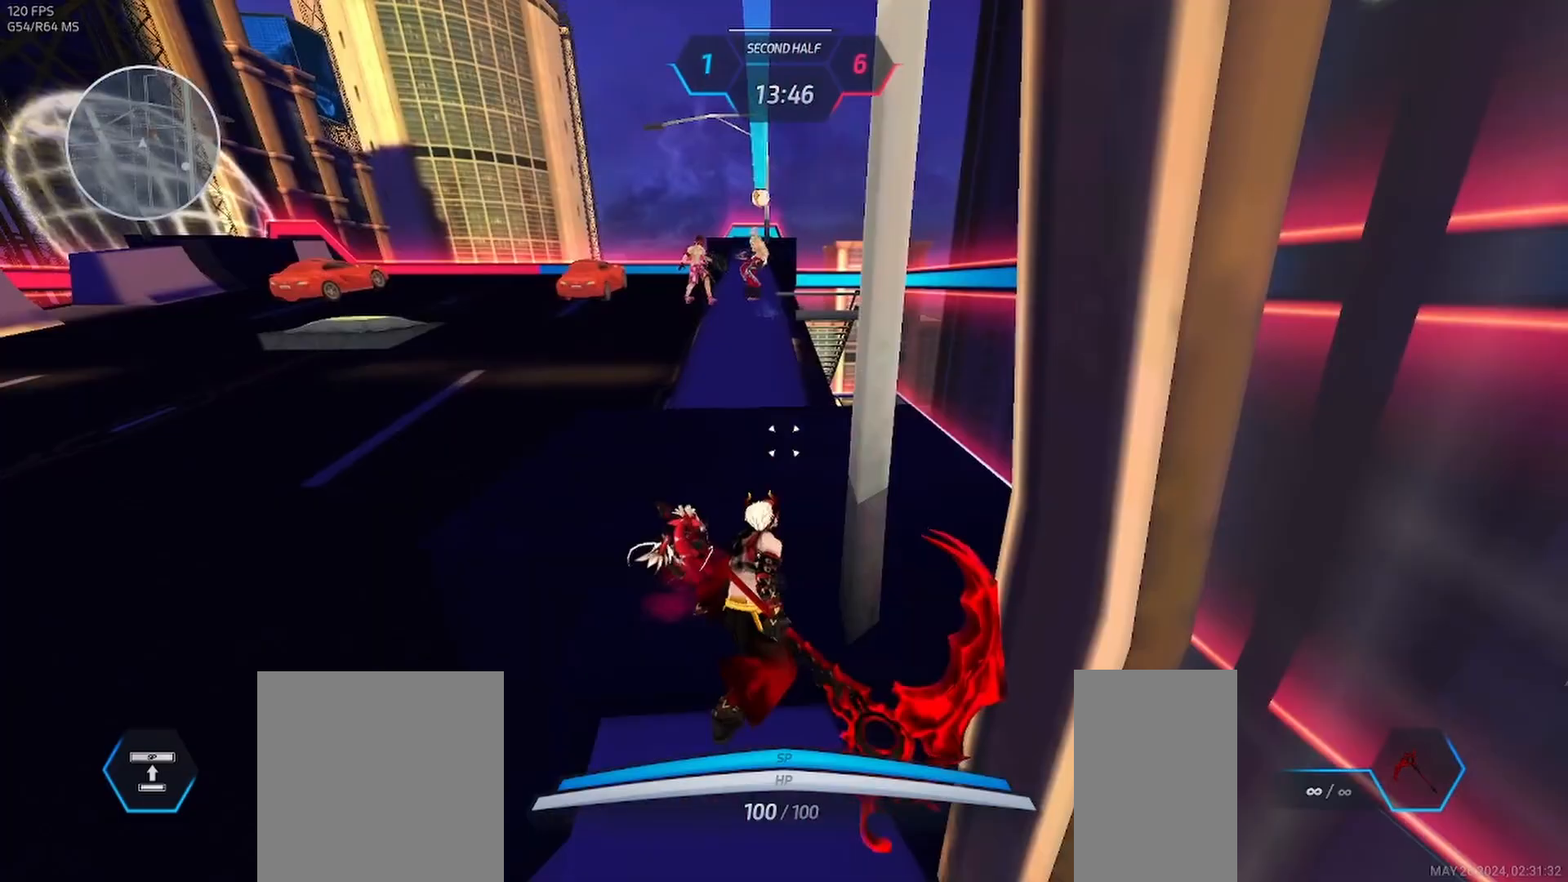
{"keys": [], "mouse": [], "events": []}
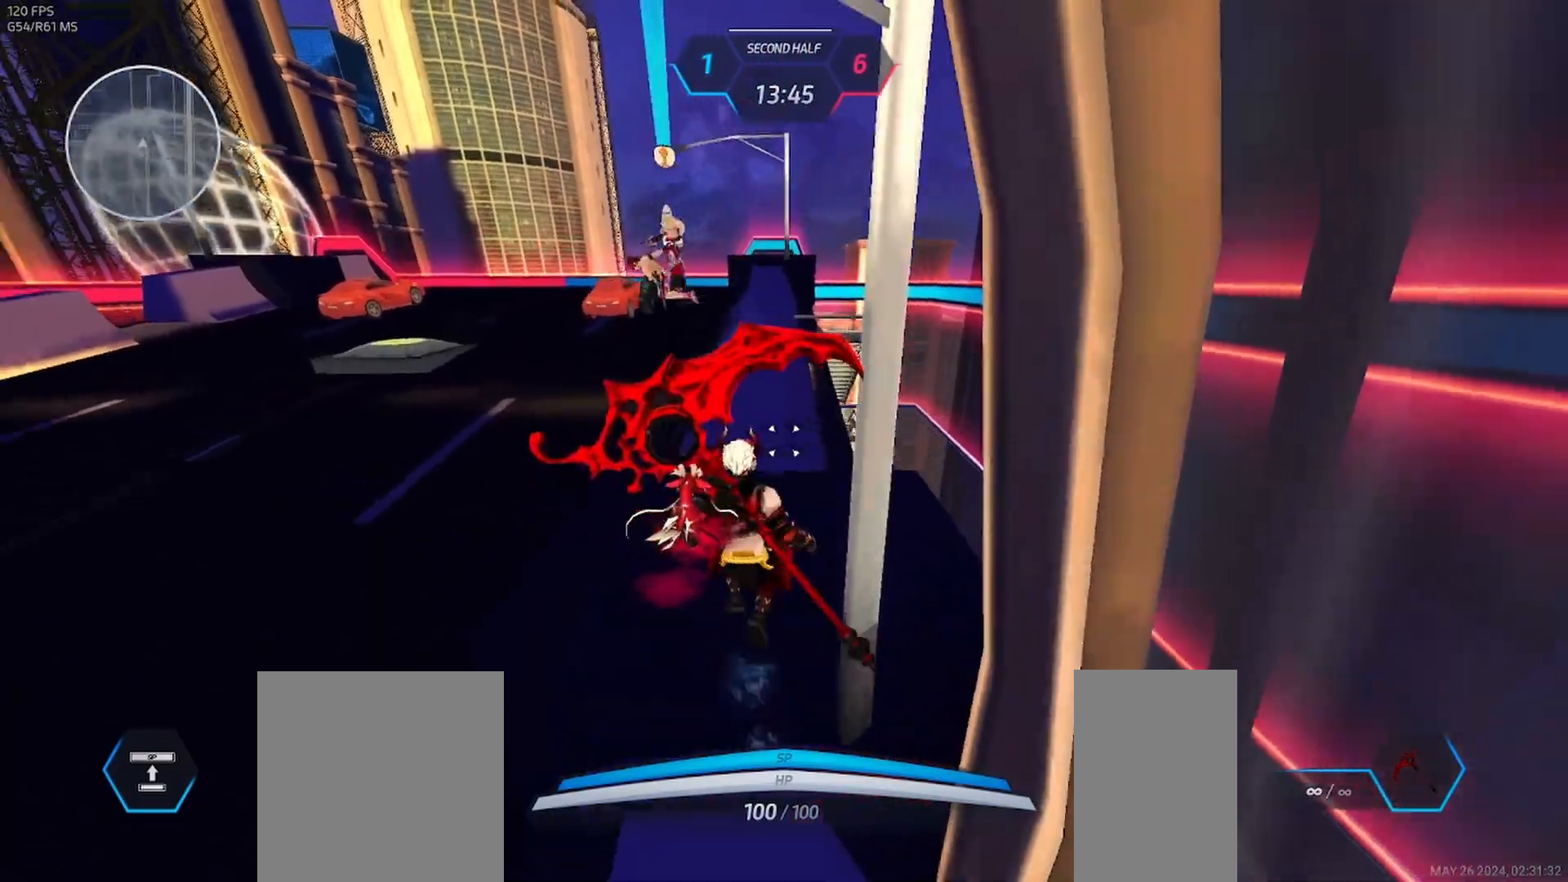
{"keys": [], "mouse": [], "events": [[150, "mouse_left", "down"], [233, "mouse_left", "up"]]}
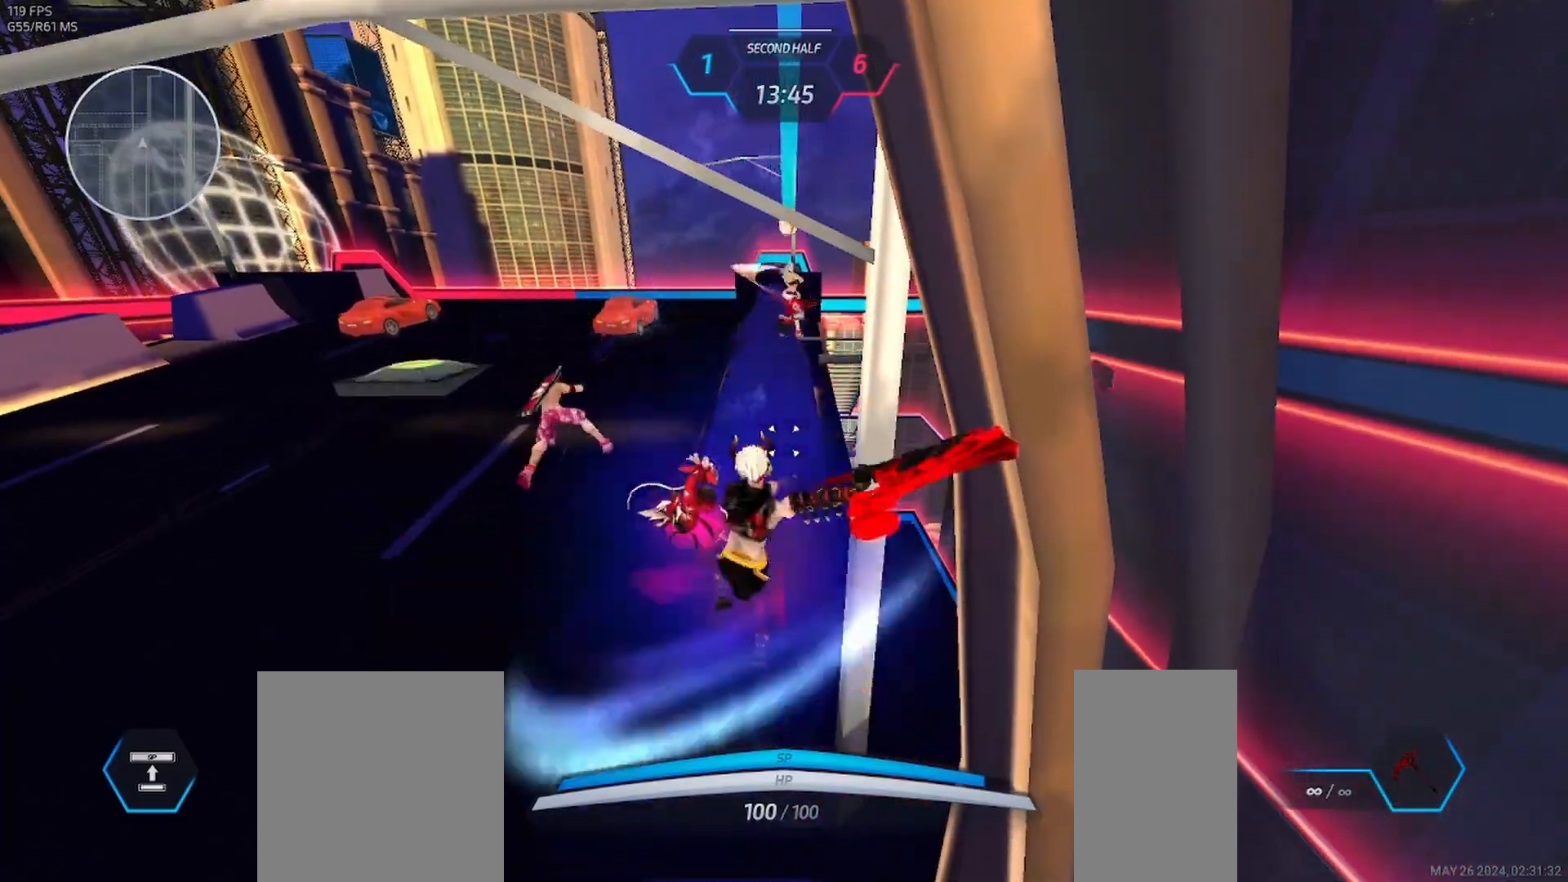
{"keys": [], "mouse": [], "events": [[67, "mouse_left", "down"], [200, "mouse_left", "up"]]}
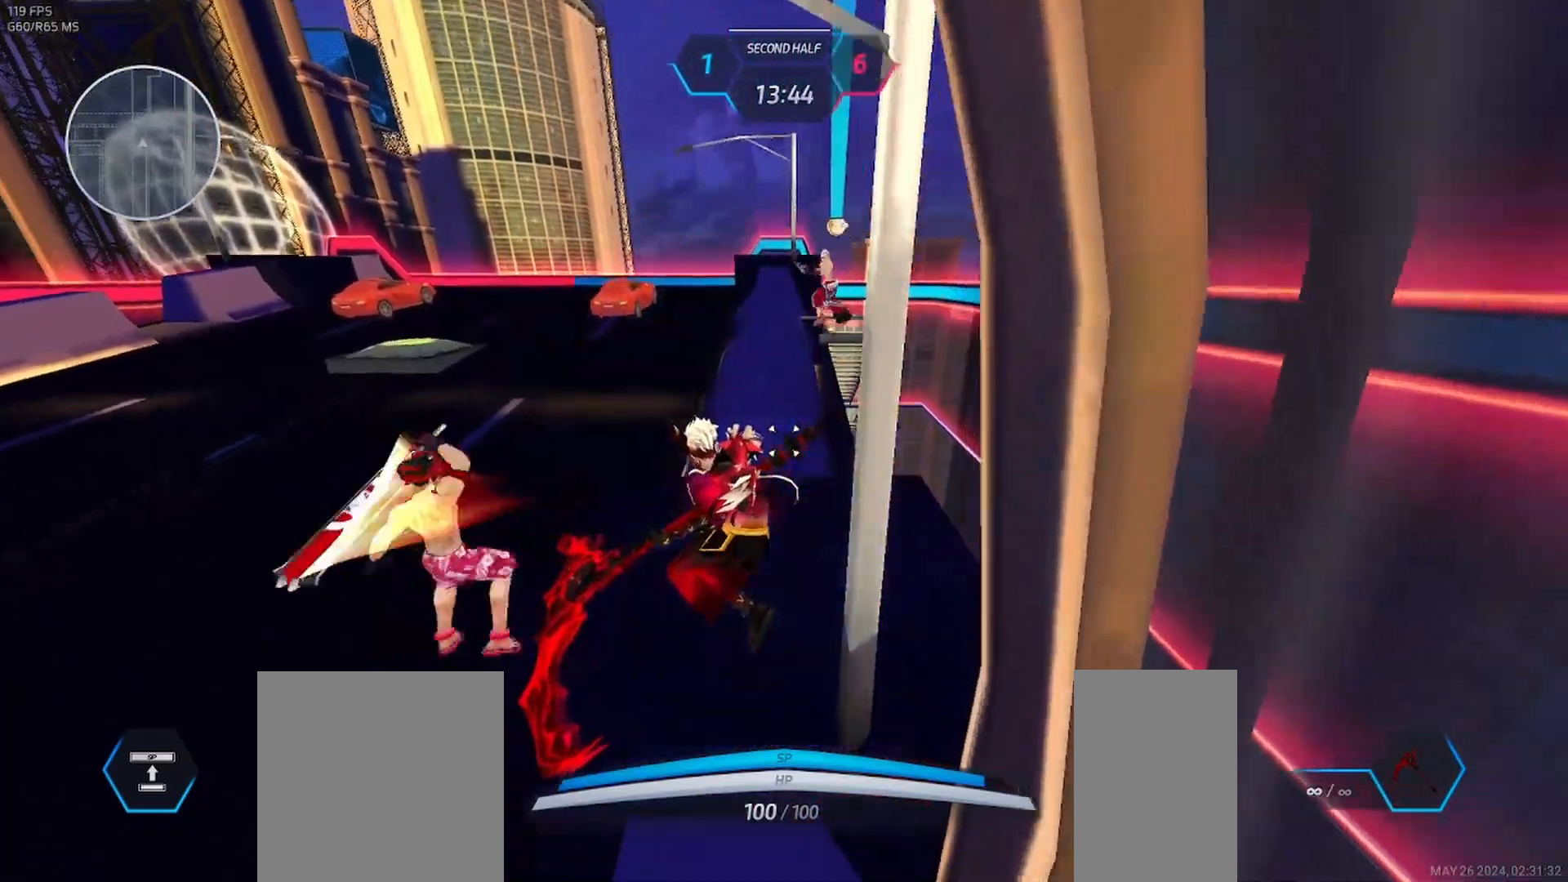
{"keys": [], "mouse": [], "events": []}
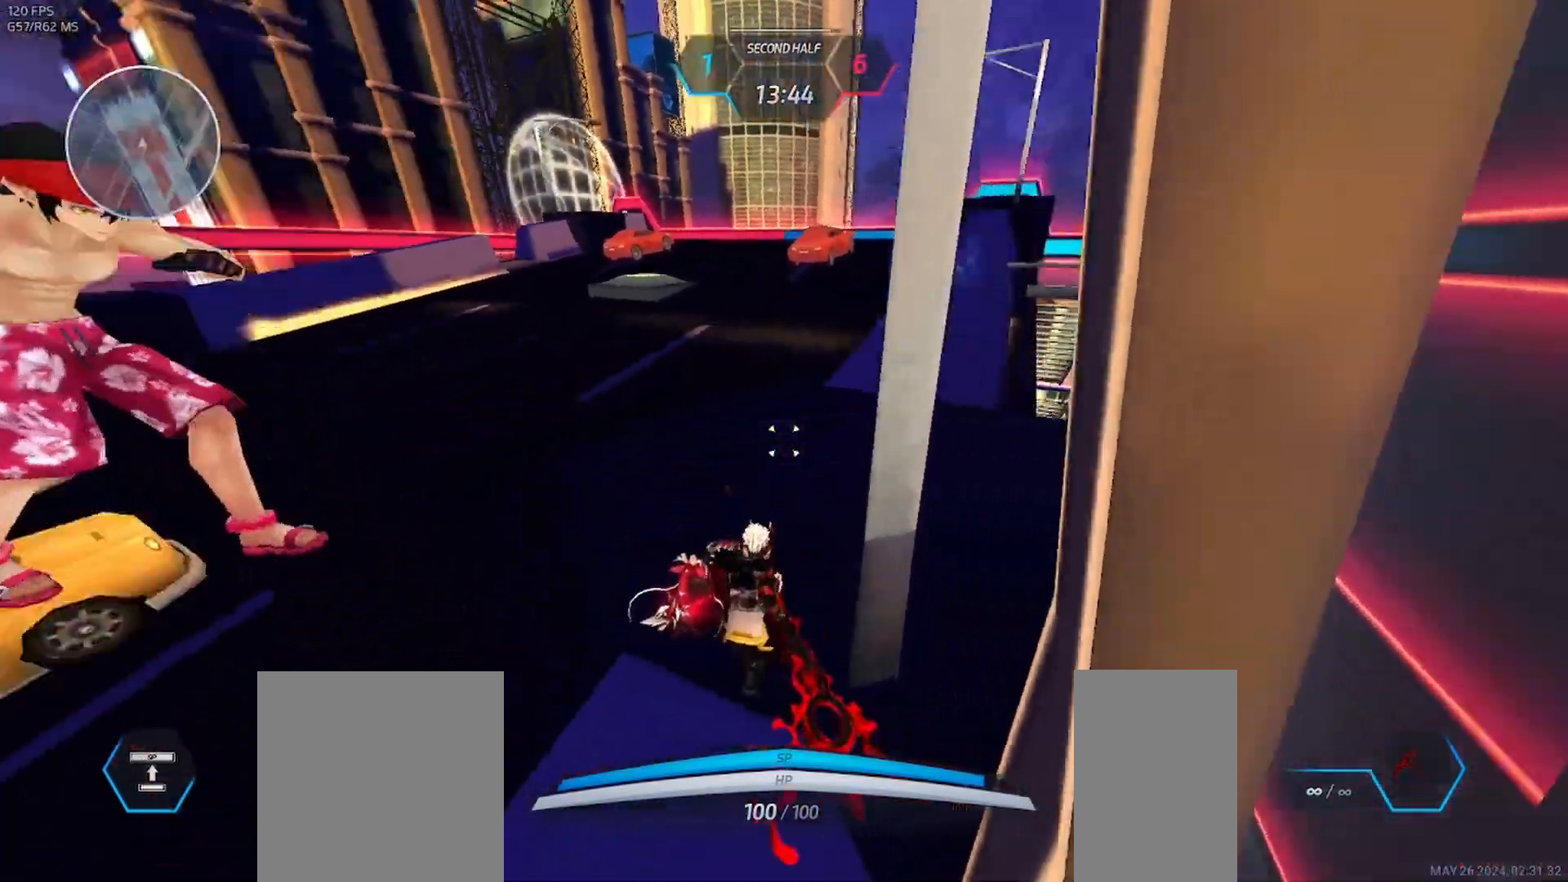
{"keys": [], "mouse": ["left"], "events": [[67, "mouse_left", "down"]]}
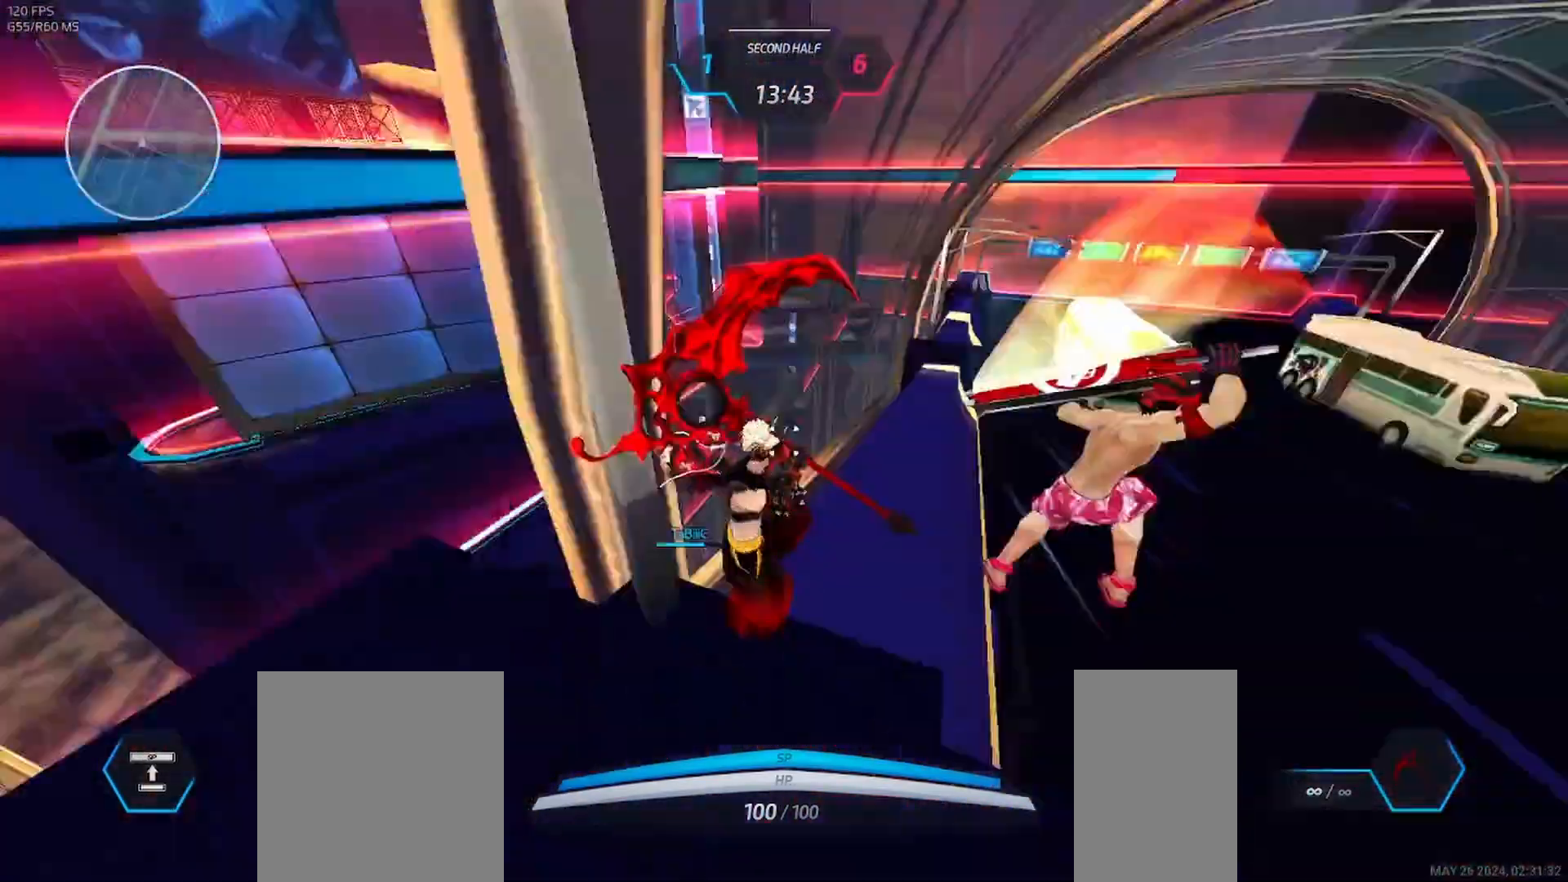
{"keys": [], "mouse": []}
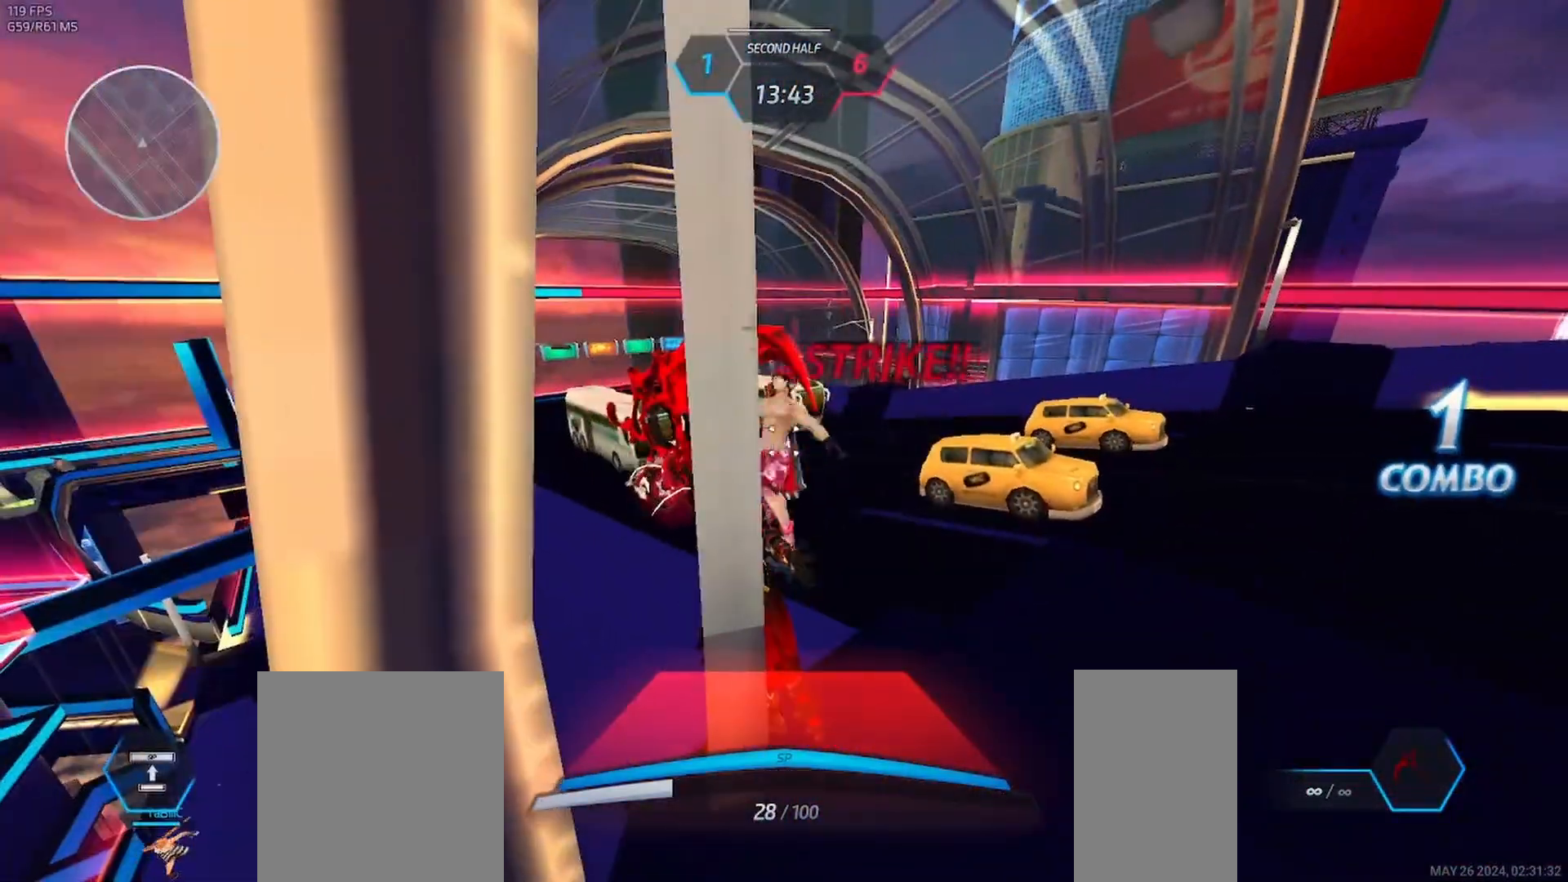
{"keys": [], "mouse": [], "events": [[133, "w", "down"], [400, "w", "up"]]}
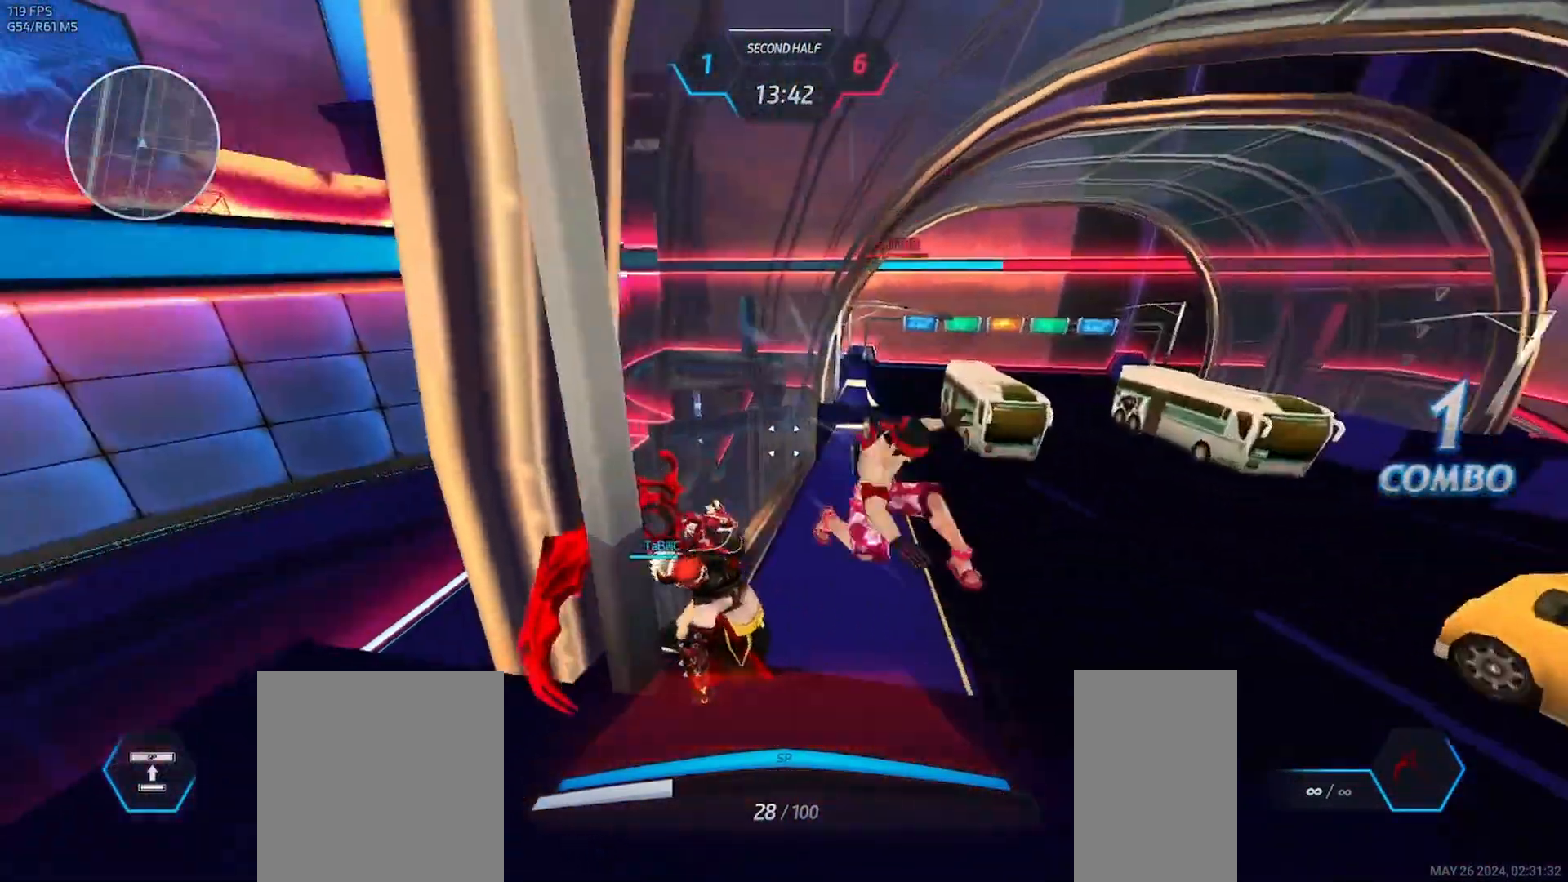
{"keys": [], "mouse": [], "events": [[300, "3", "down"], [417, "3", "up"]]}